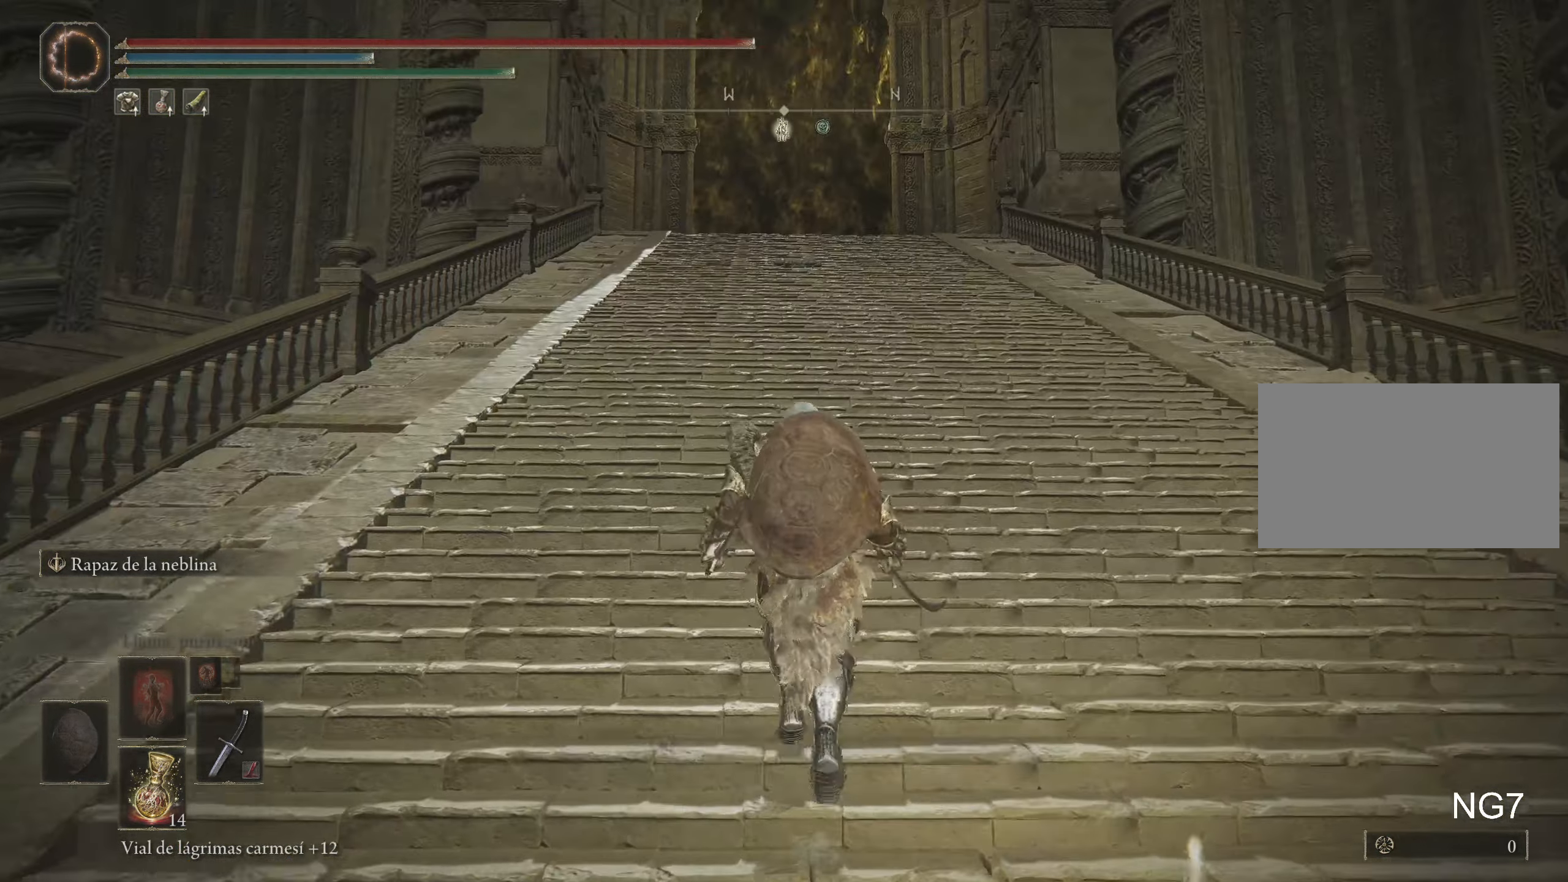
Gameplay with keyboard and mouse; each line is a JSON object with the keys and mouse buttons held at the frame after it. "events" lists presses ("down") and releases ("up") of "1", "2", "3", "4", "5", "a", "alt", "c", "caps_lock", "ctrl", "d", "e", "f", "g", "q", "r", "s", "shift", "space", "t", "tab", "v", "w", "x", "z", "mouse_left", "mouse_wheel" and "mouse_right" between this image and that frame as [ms after this image, input, new state], when the widget could be followed in between. "mouse_left", "mouse_wheel", "mouse_right" = the "left", "wheel", "right" buttons of the "mouse" list. No other keys are recorded. "wheel" means that the mouse wheel is clicked or scrolled. Not read: mouse_move.
{"keys": ["space", "w"], "mouse": [], "events": []}
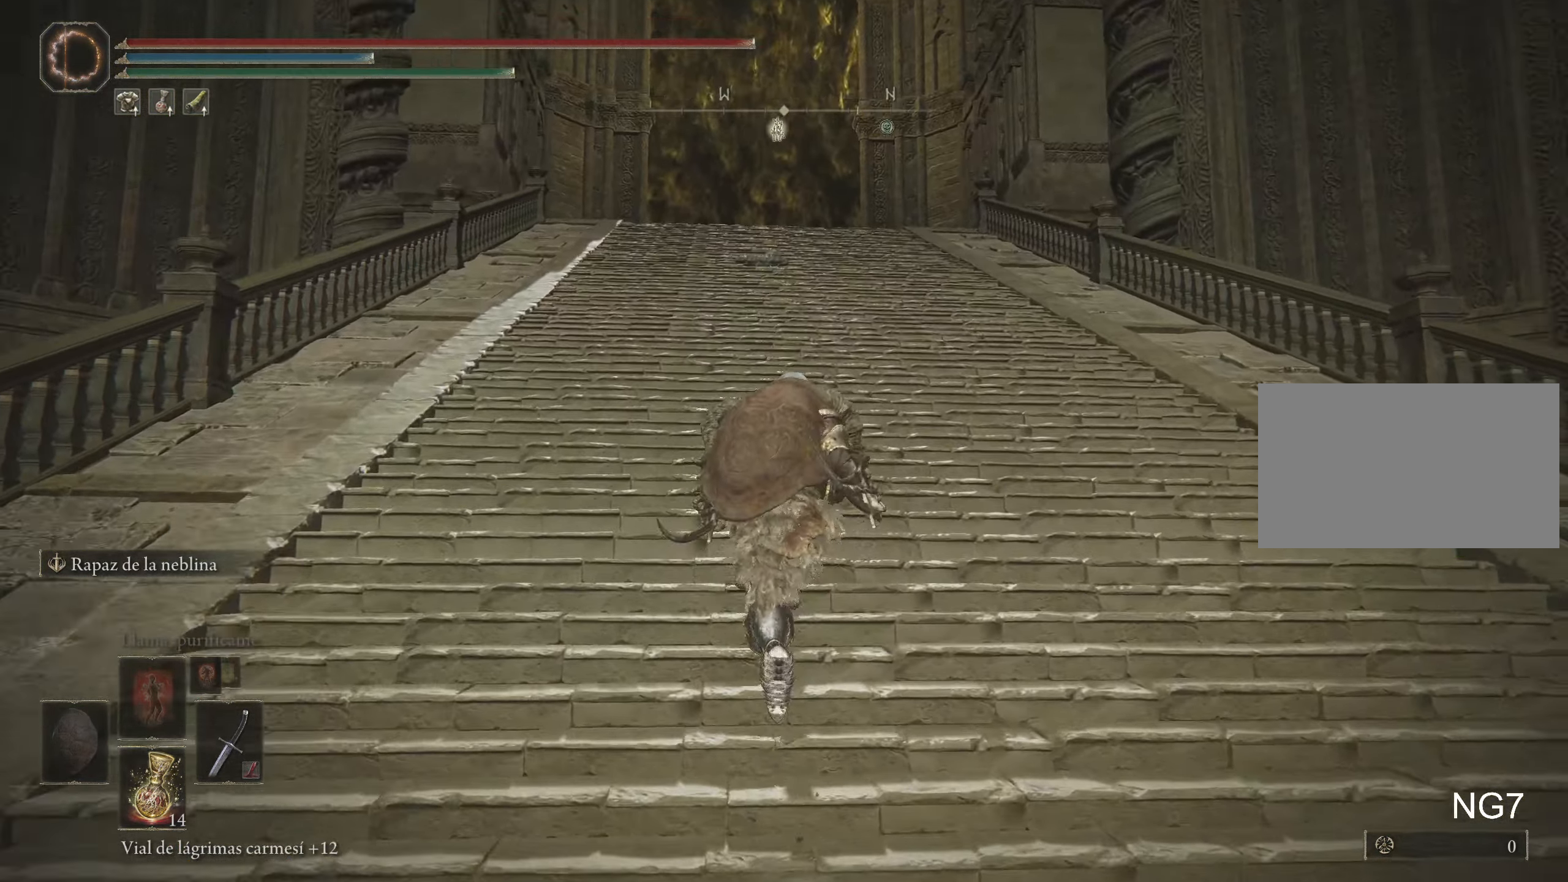
{"keys": ["w"], "mouse": [], "events": [[500, "space", "up"]]}
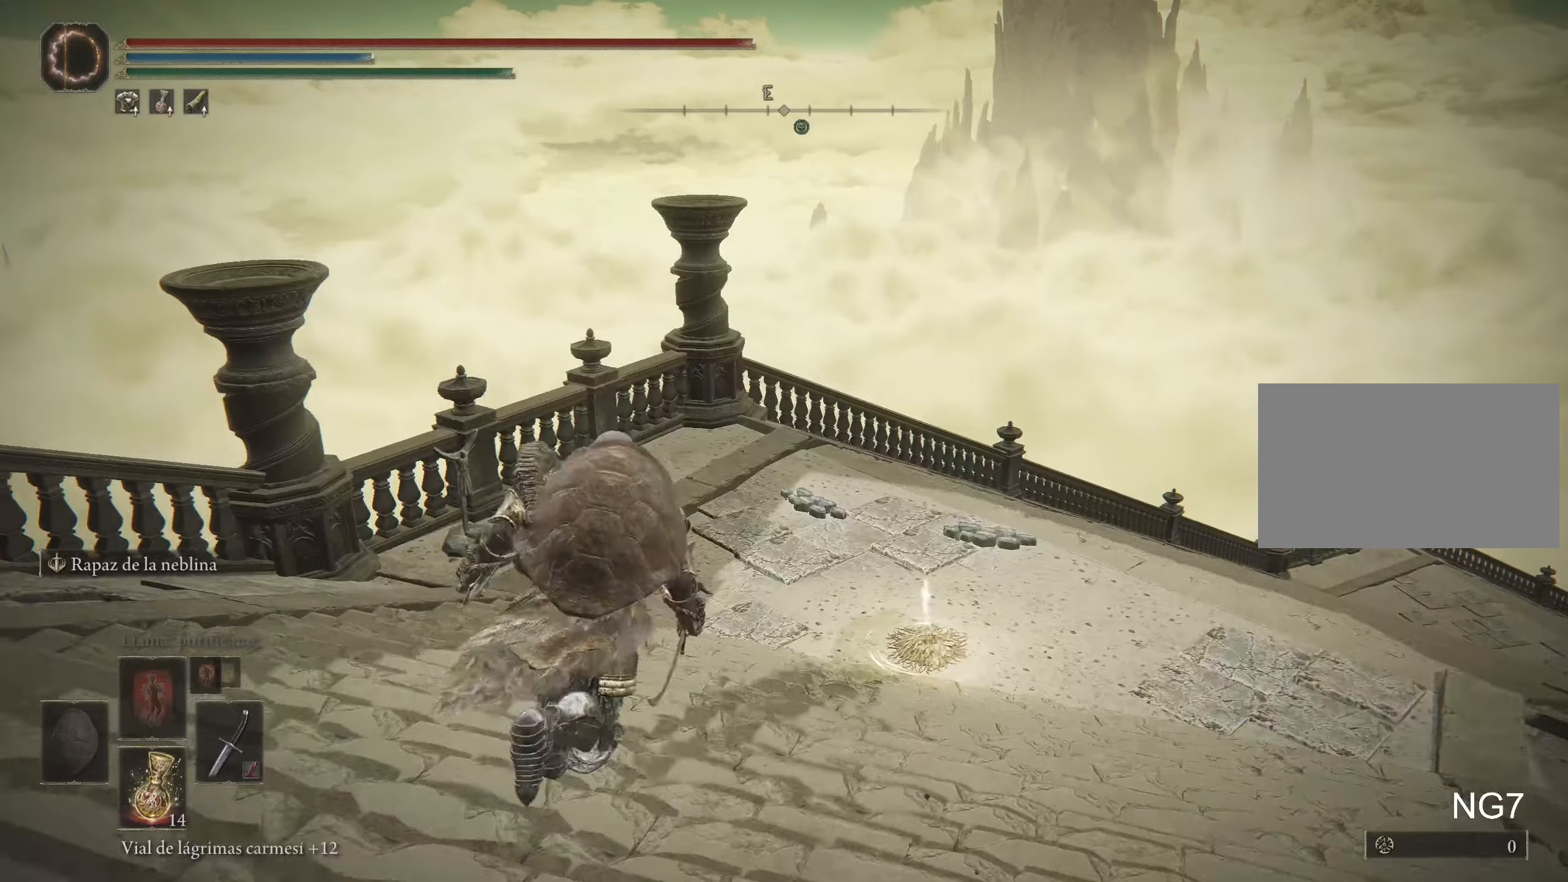
{"keys": ["d", "w"], "mouse": [], "events": [[233, "d", "down"]]}
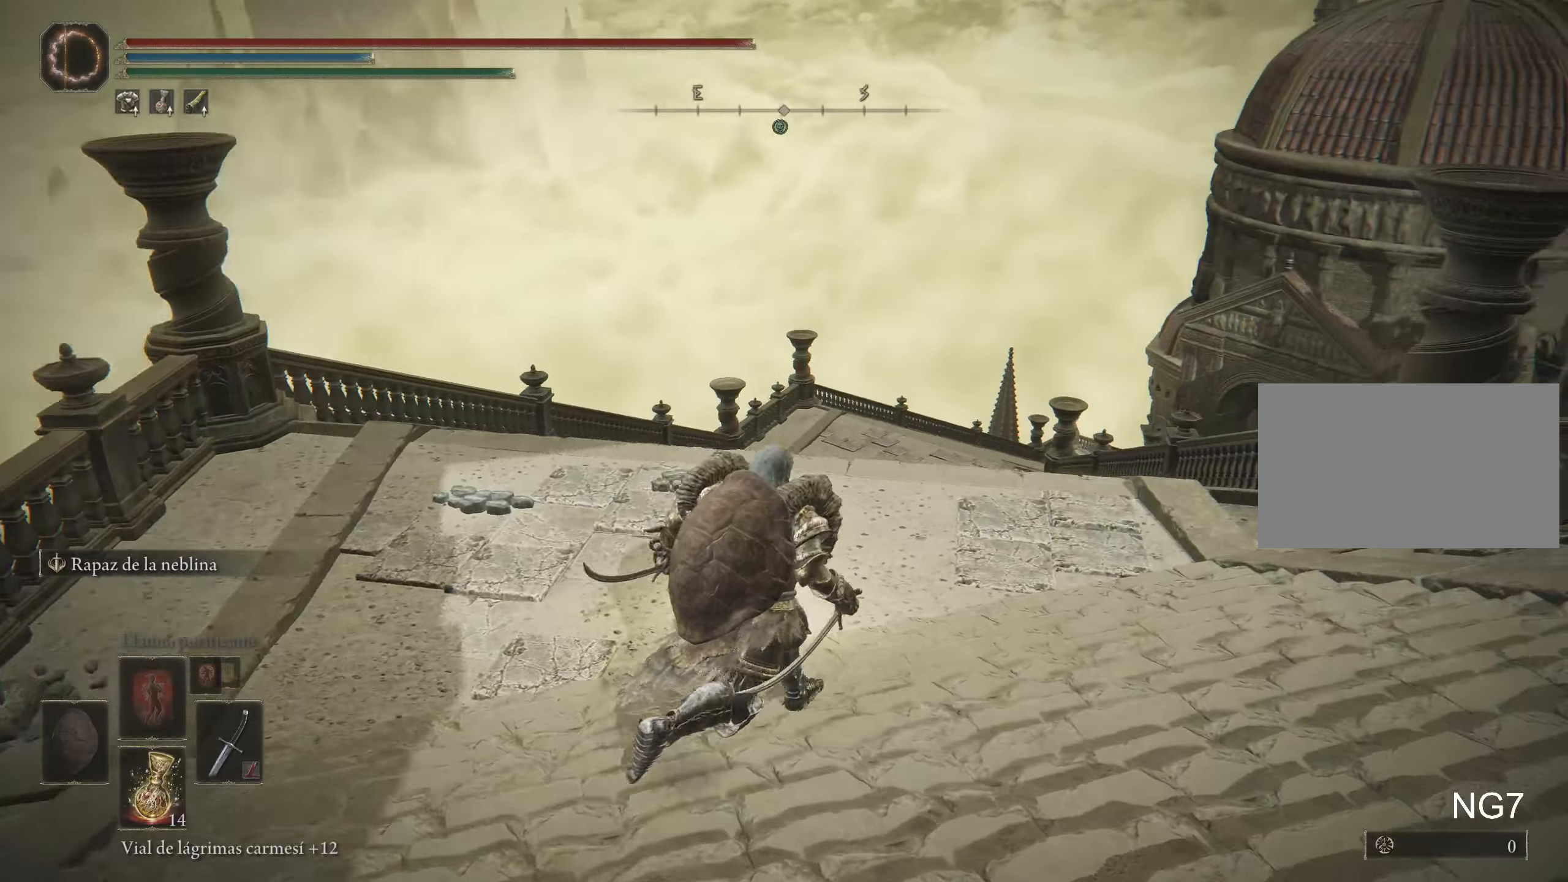
{"keys": ["space", "w"], "mouse": [], "events": [[200, "d", "up"], [200, "space", "down"]]}
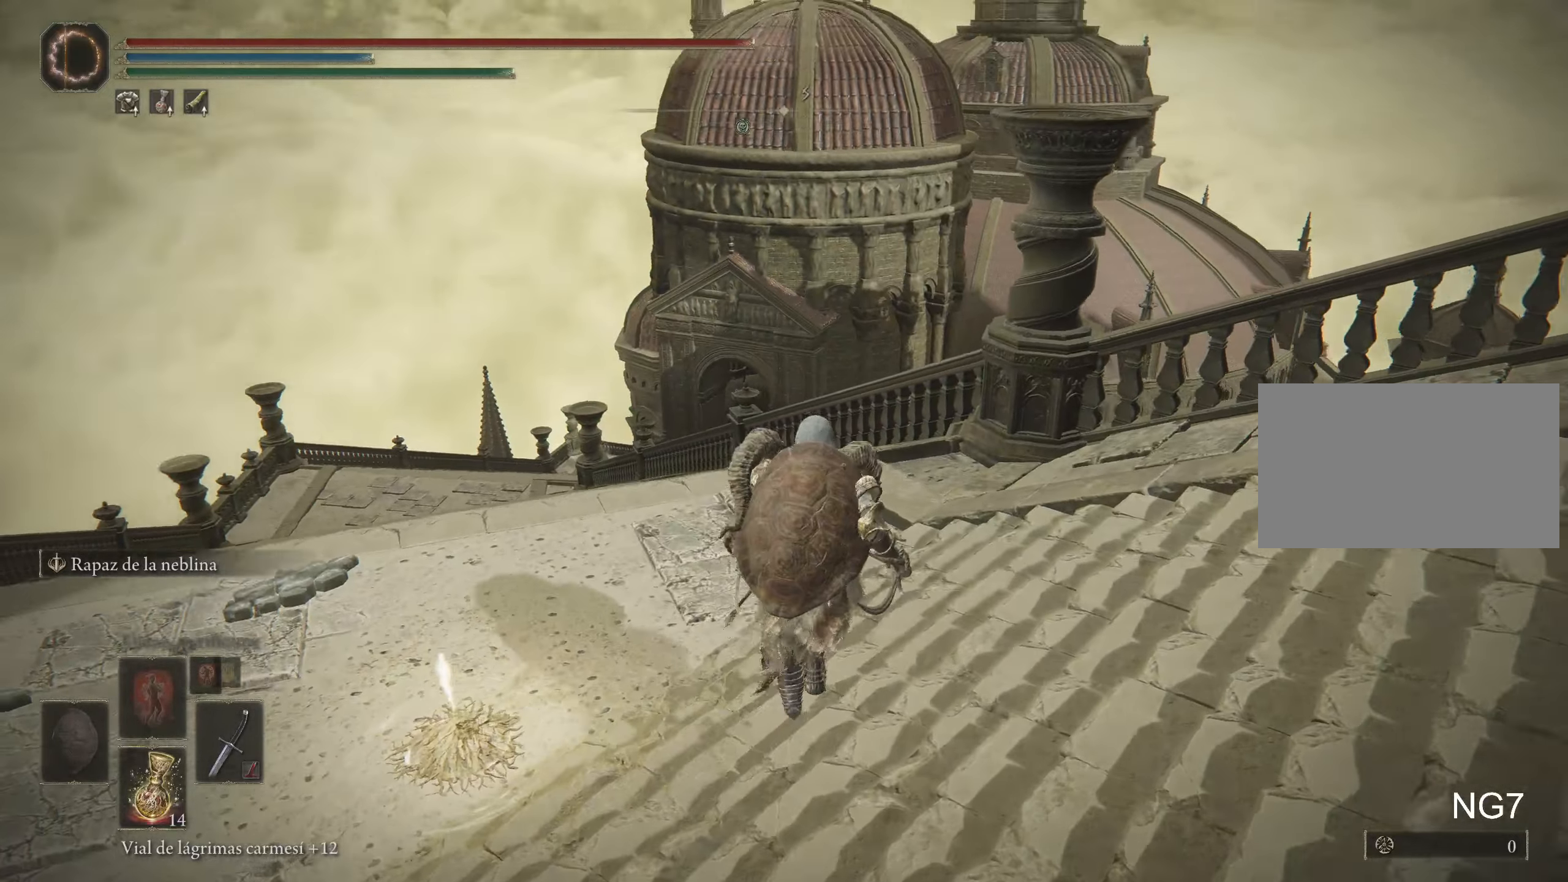
{"keys": ["space", "w"], "mouse": [], "events": []}
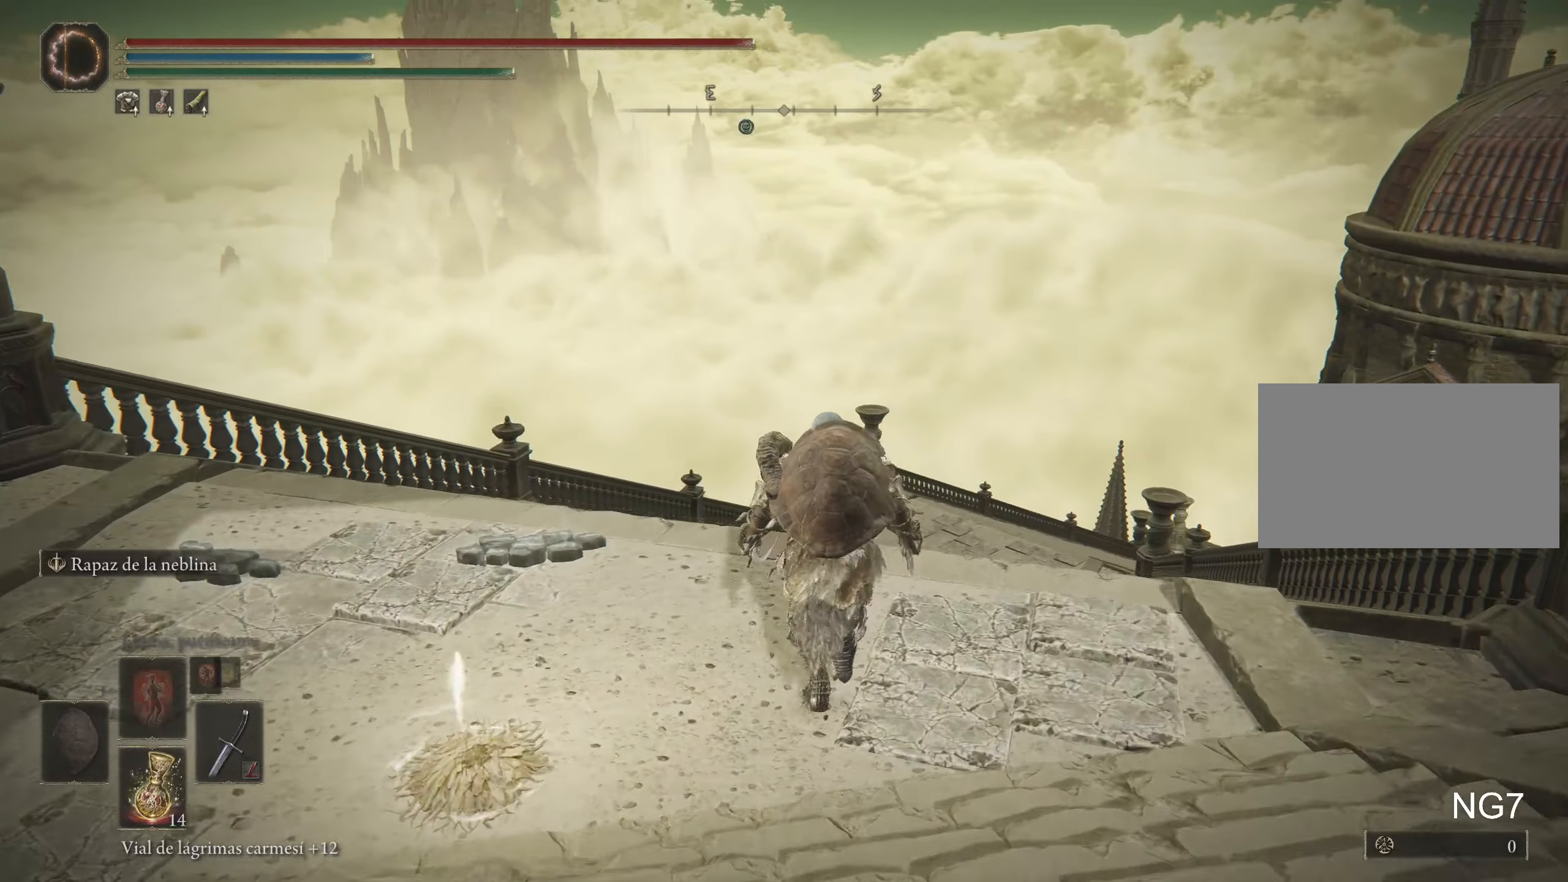
{"keys": [], "mouse": [], "events": [[233, "space", "up"], [233, "w", "up"]]}
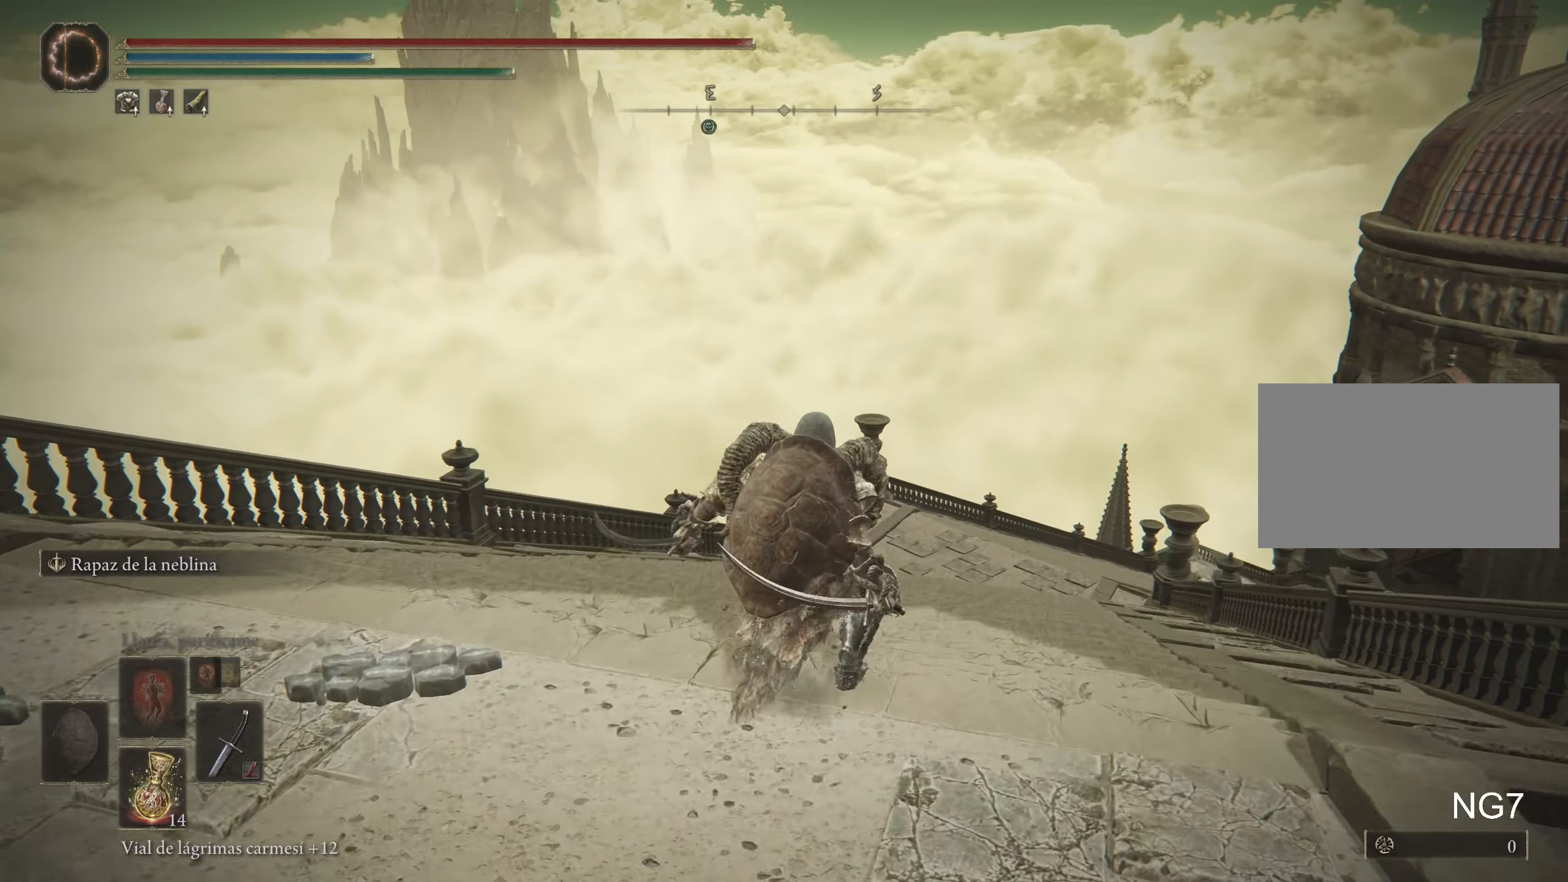
{"keys": [], "mouse": [], "events": []}
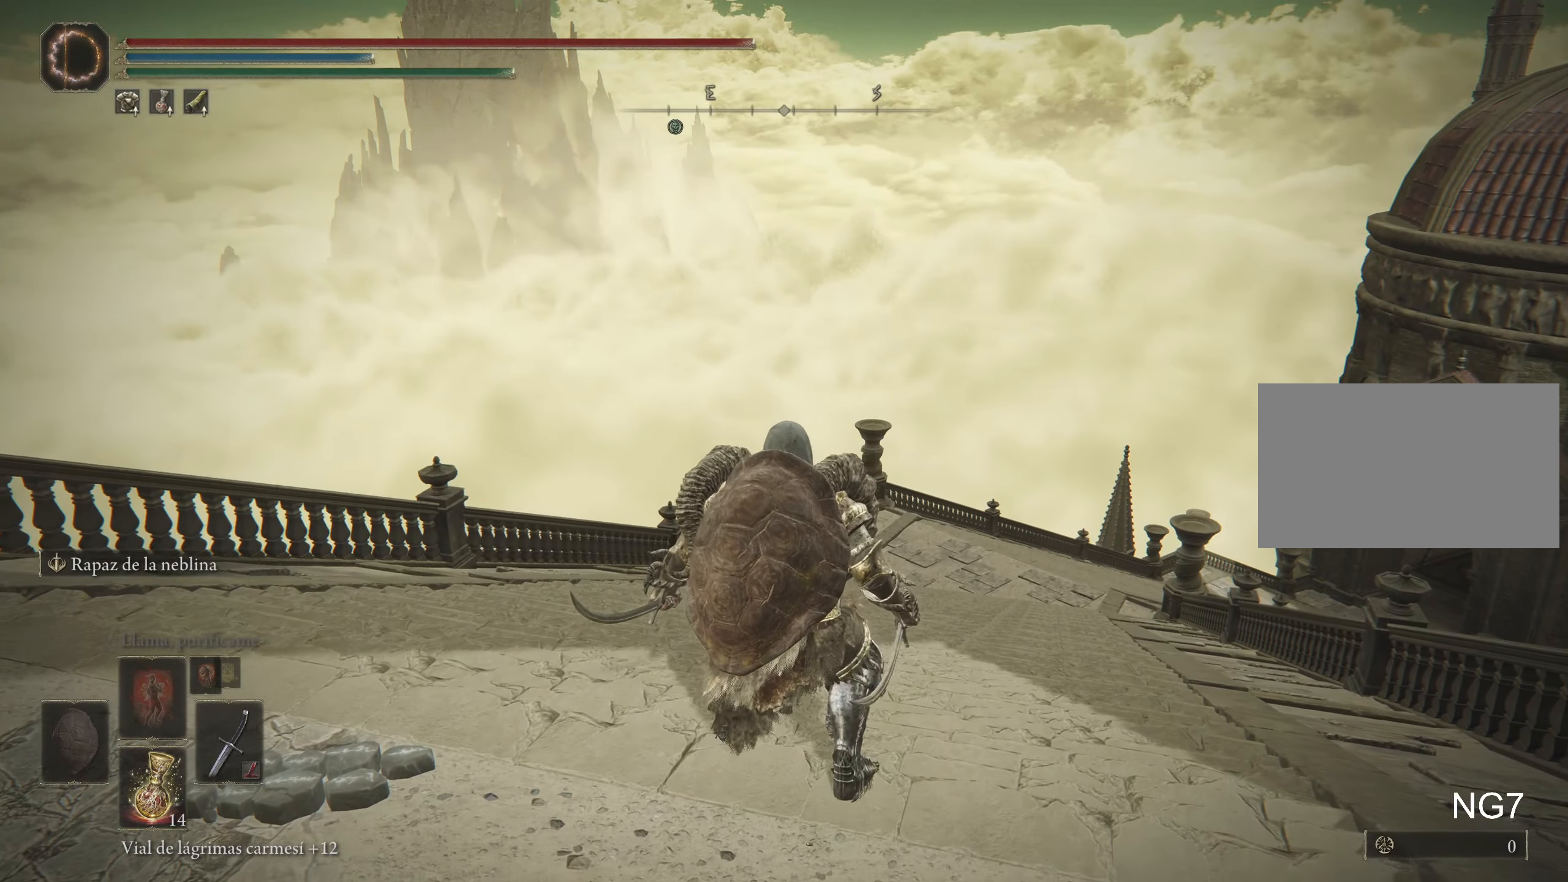
{"keys": [], "mouse": [], "events": []}
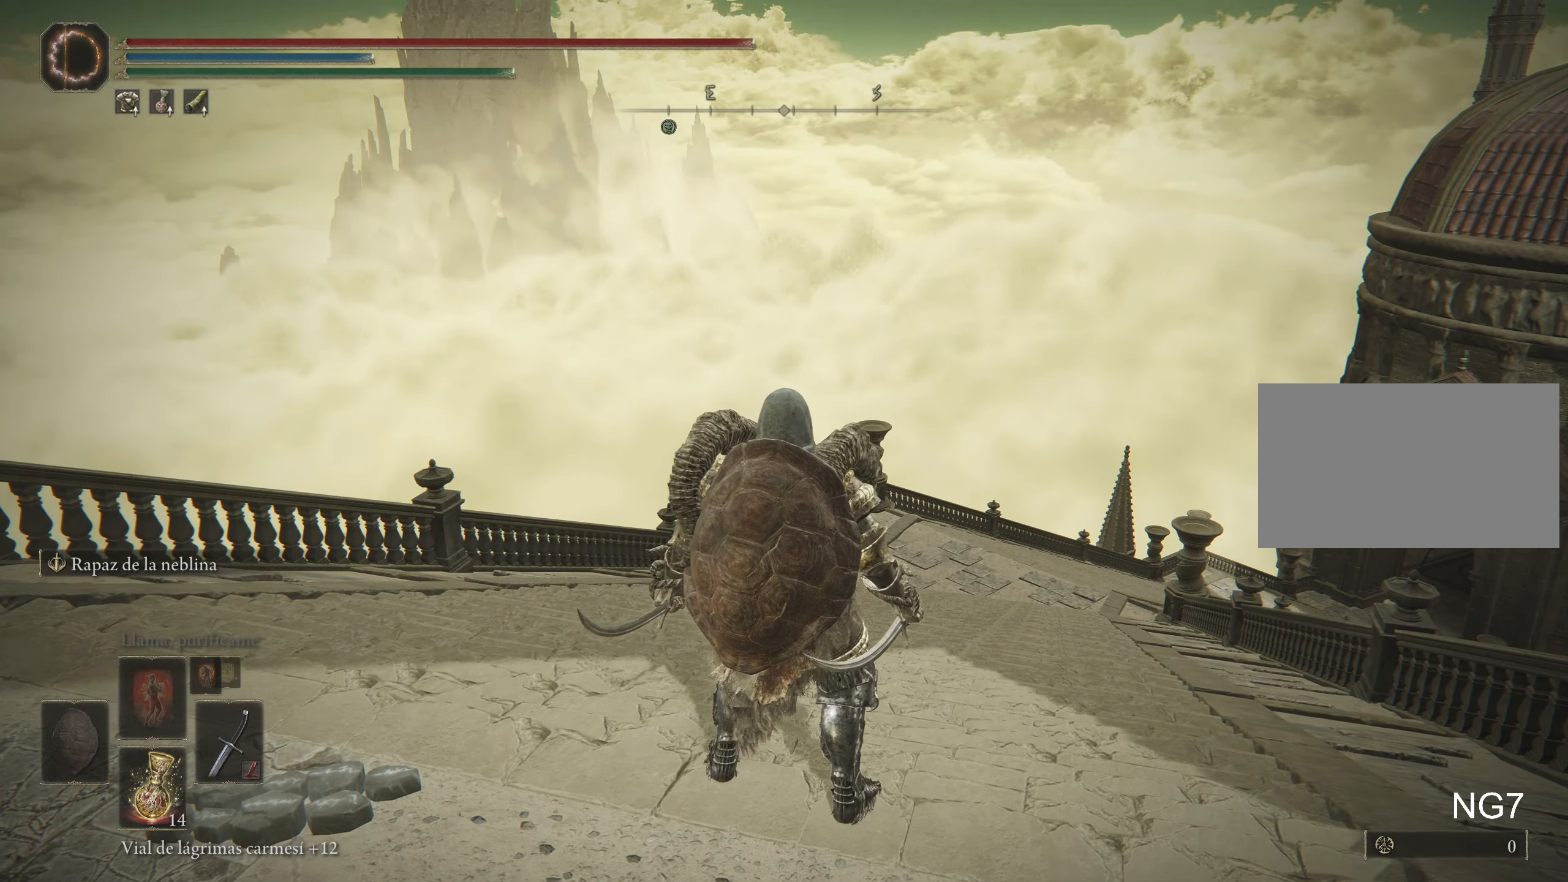
{"keys": [], "mouse": [], "events": []}
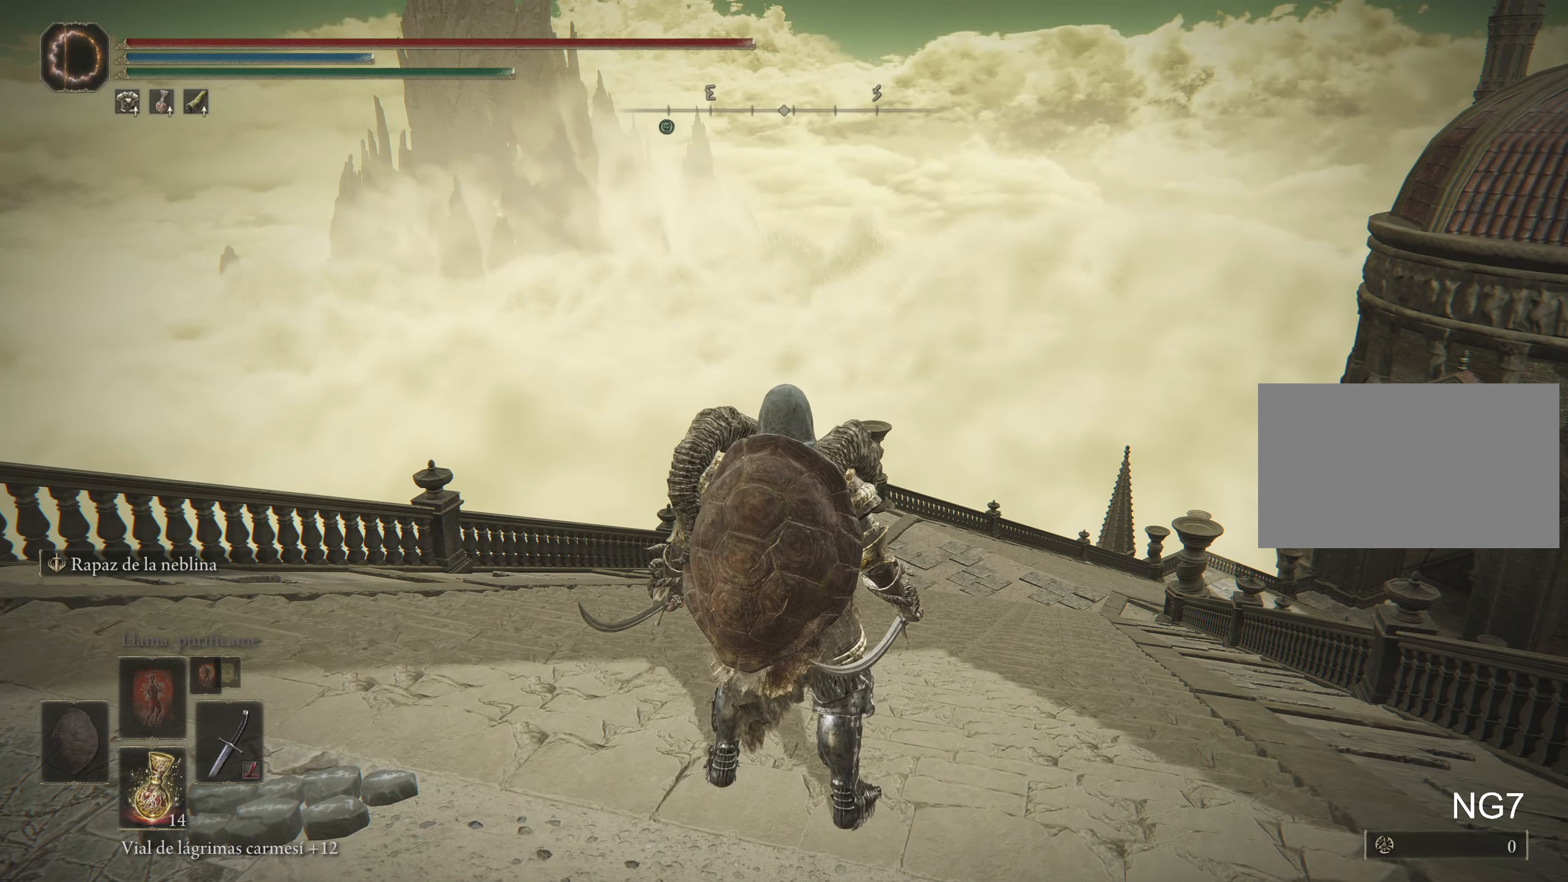
{"keys": [], "mouse": [], "events": []}
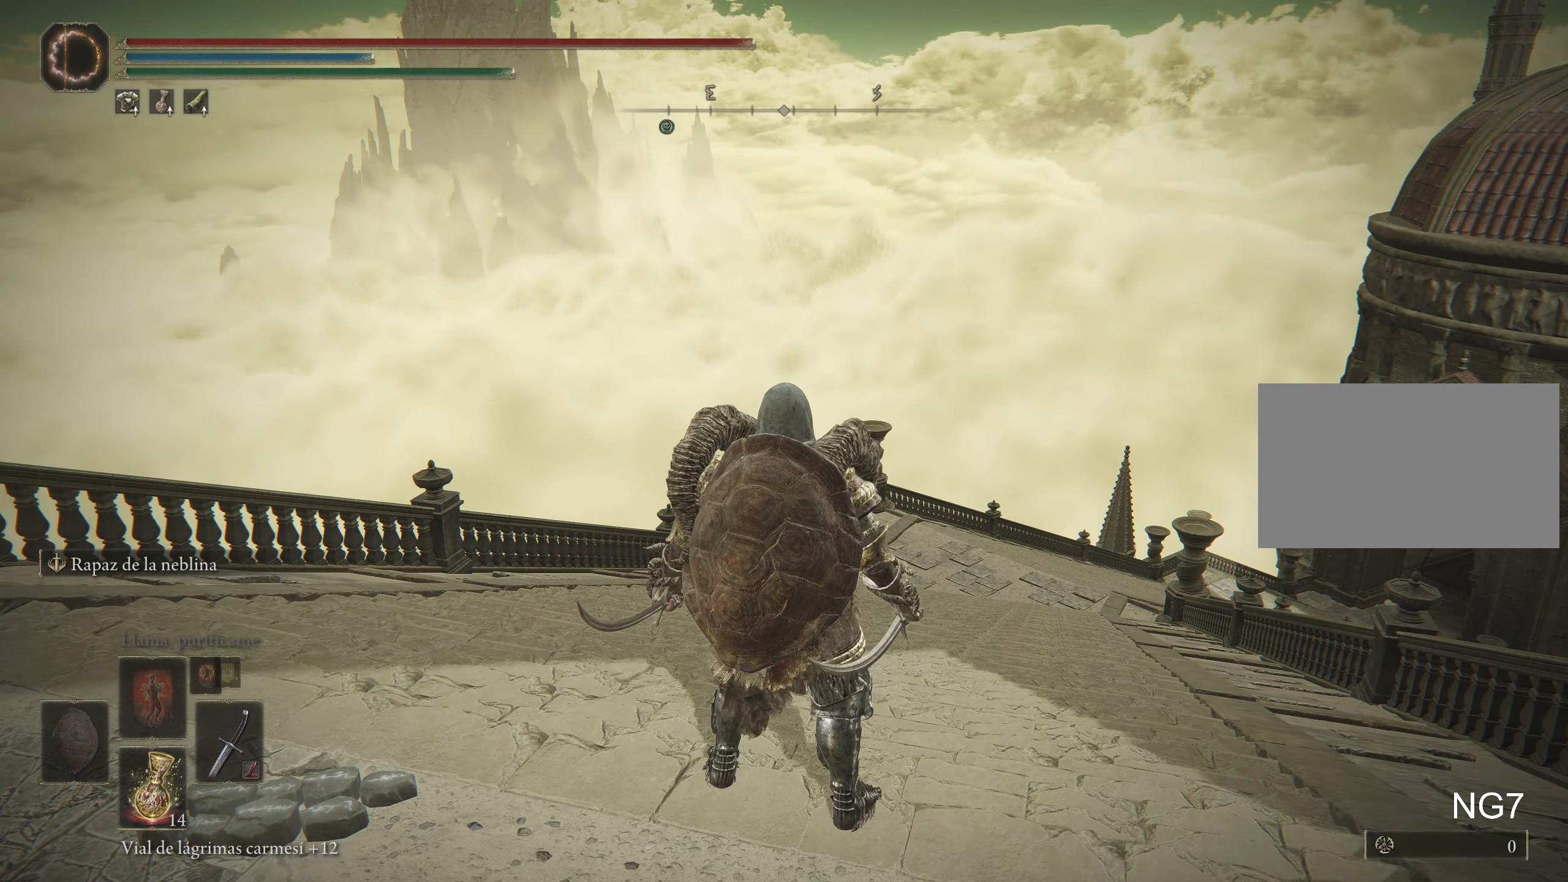
{"keys": [], "mouse": [], "events": []}
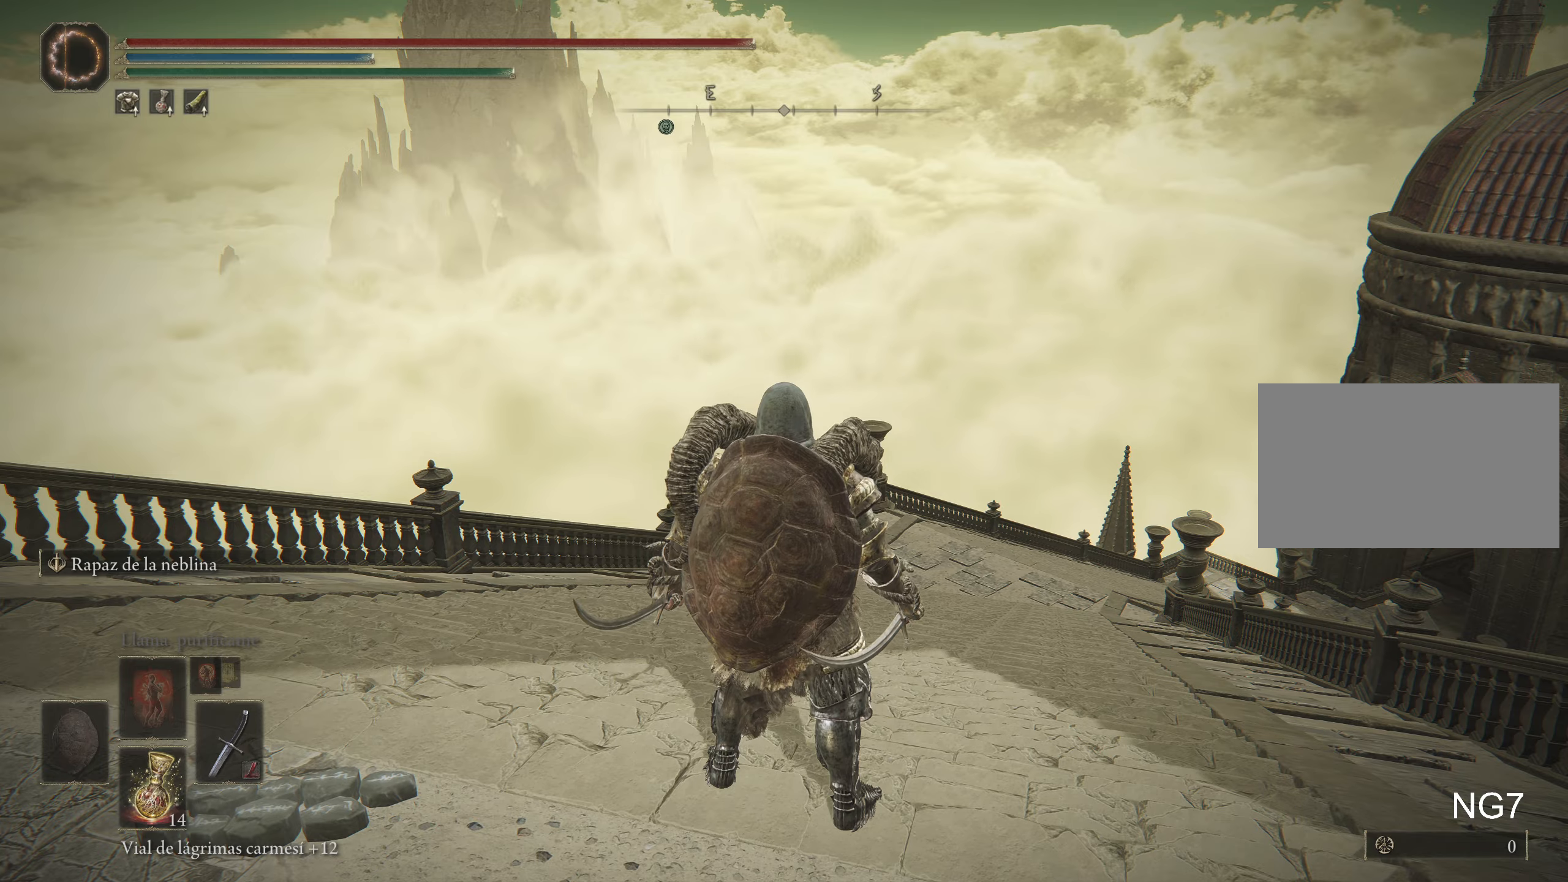
{"keys": [], "mouse": [], "events": []}
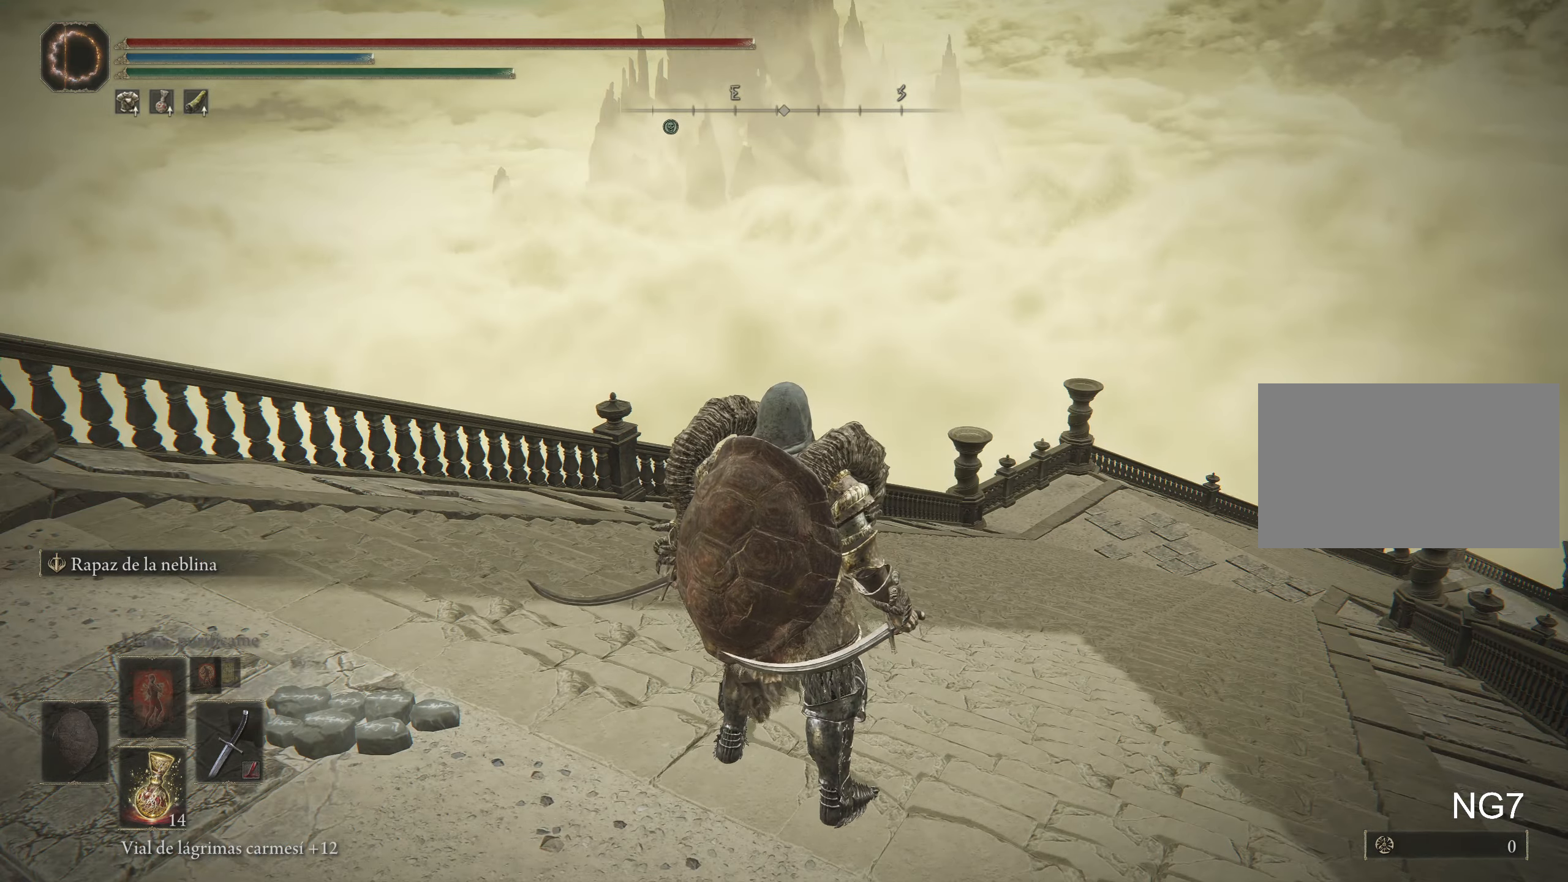
{"keys": [], "mouse": [], "events": []}
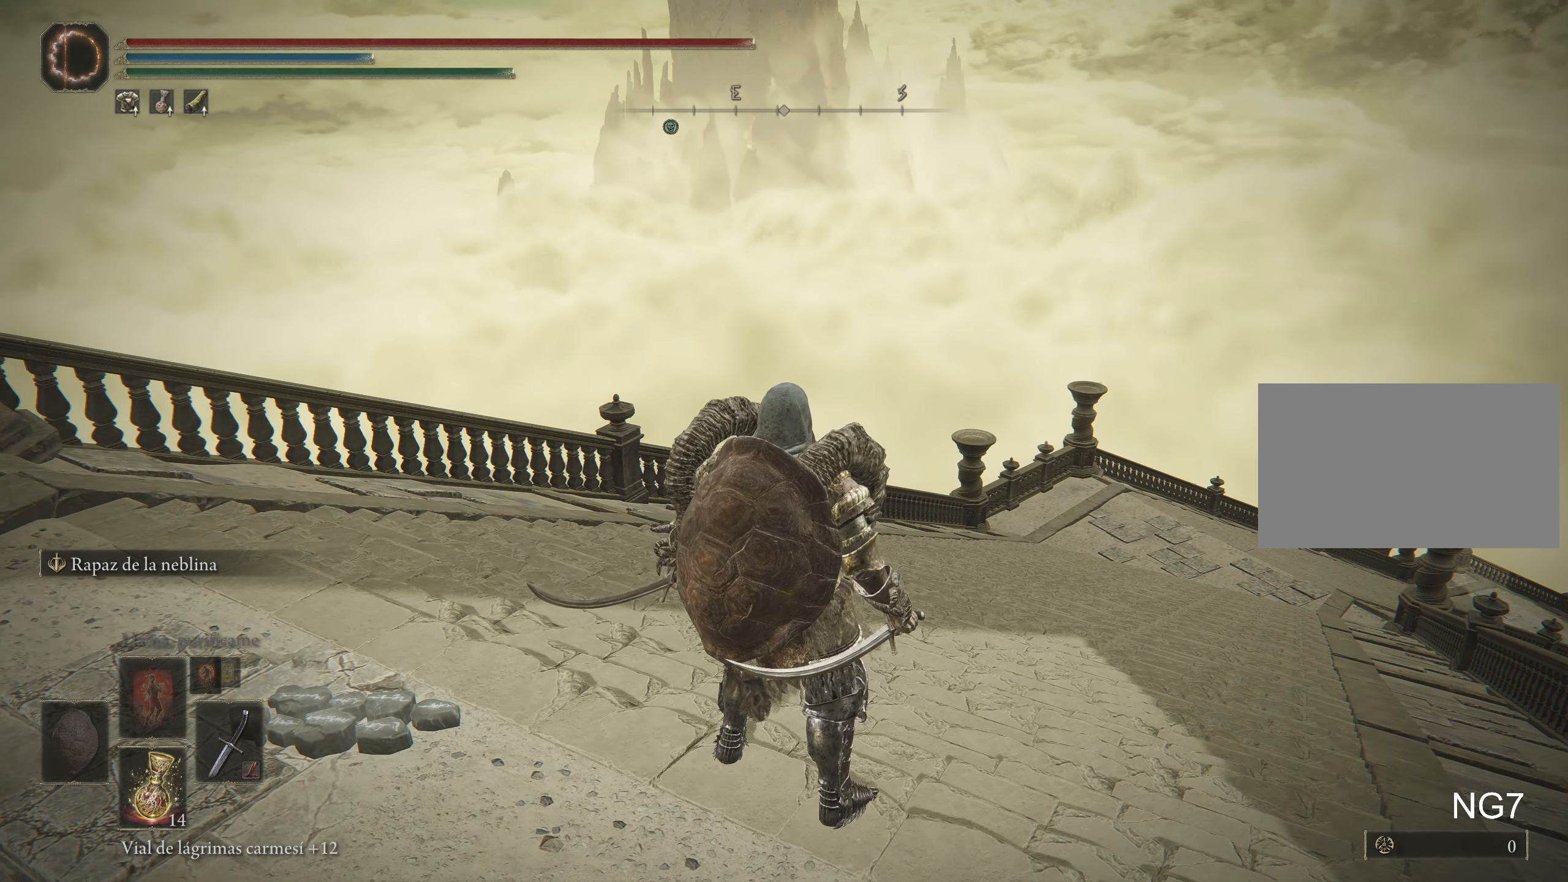
{"keys": [], "mouse": [], "events": []}
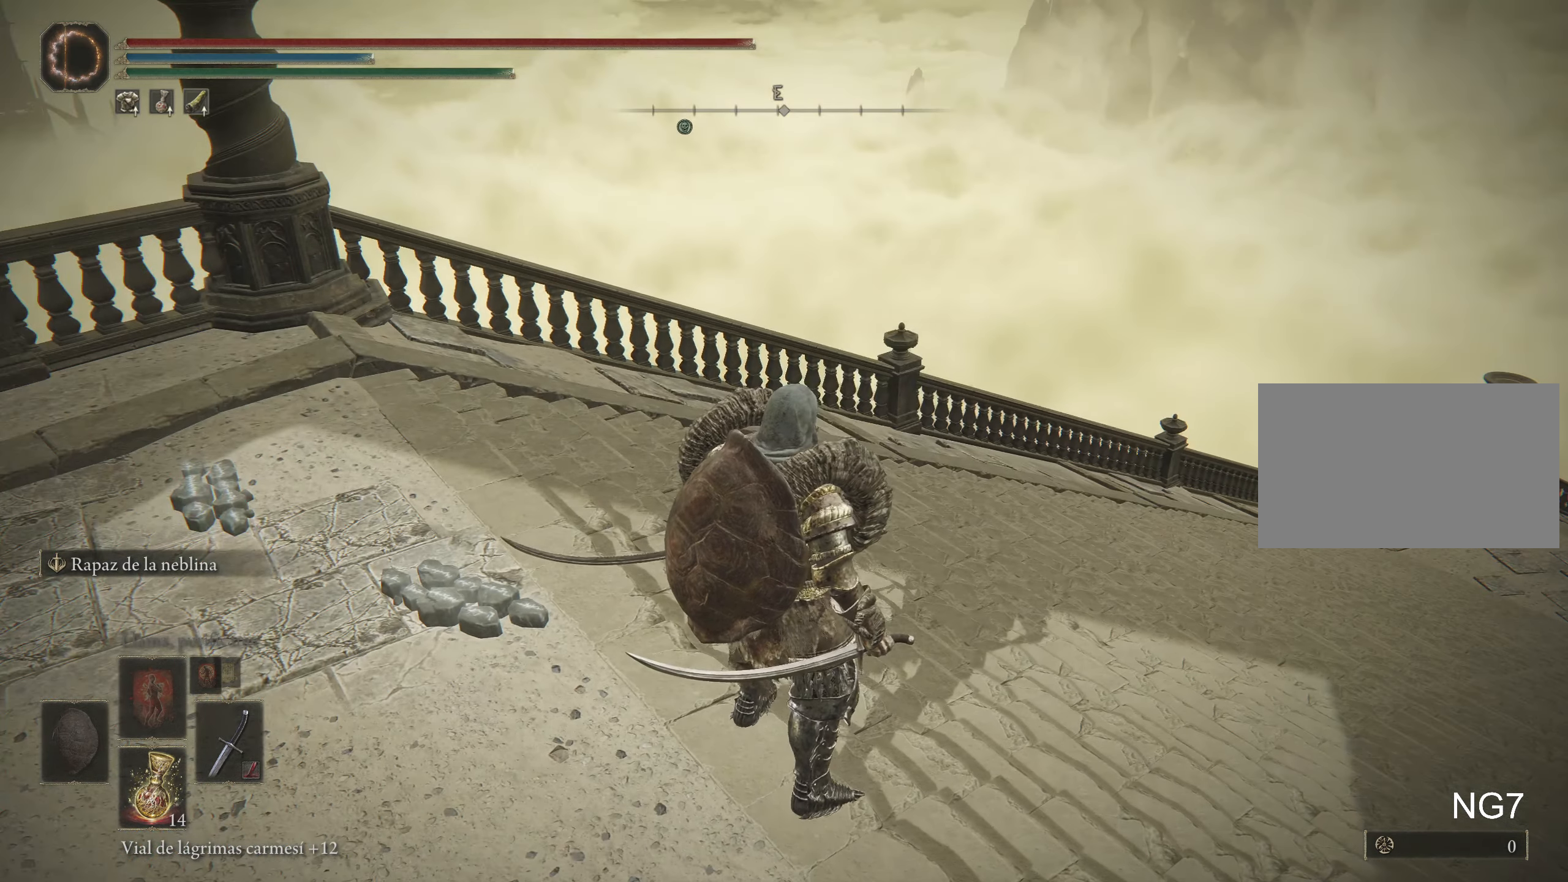
{"keys": ["w"], "mouse": [], "events": [[83, "w", "down"]]}
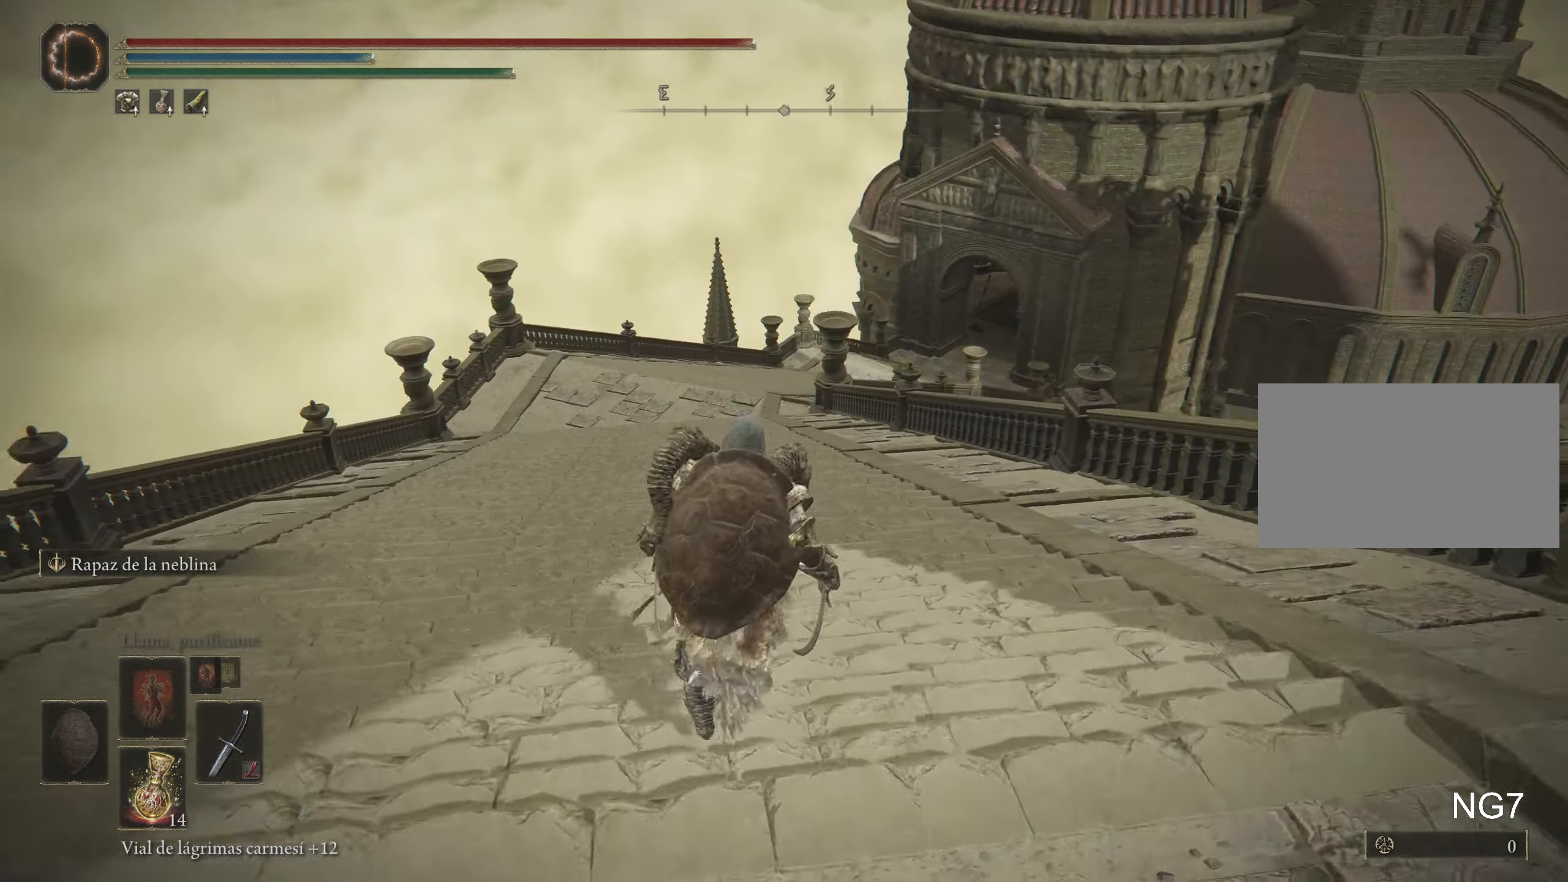
{"keys": ["space", "w"], "mouse": [], "events": [[17, "space", "down"]]}
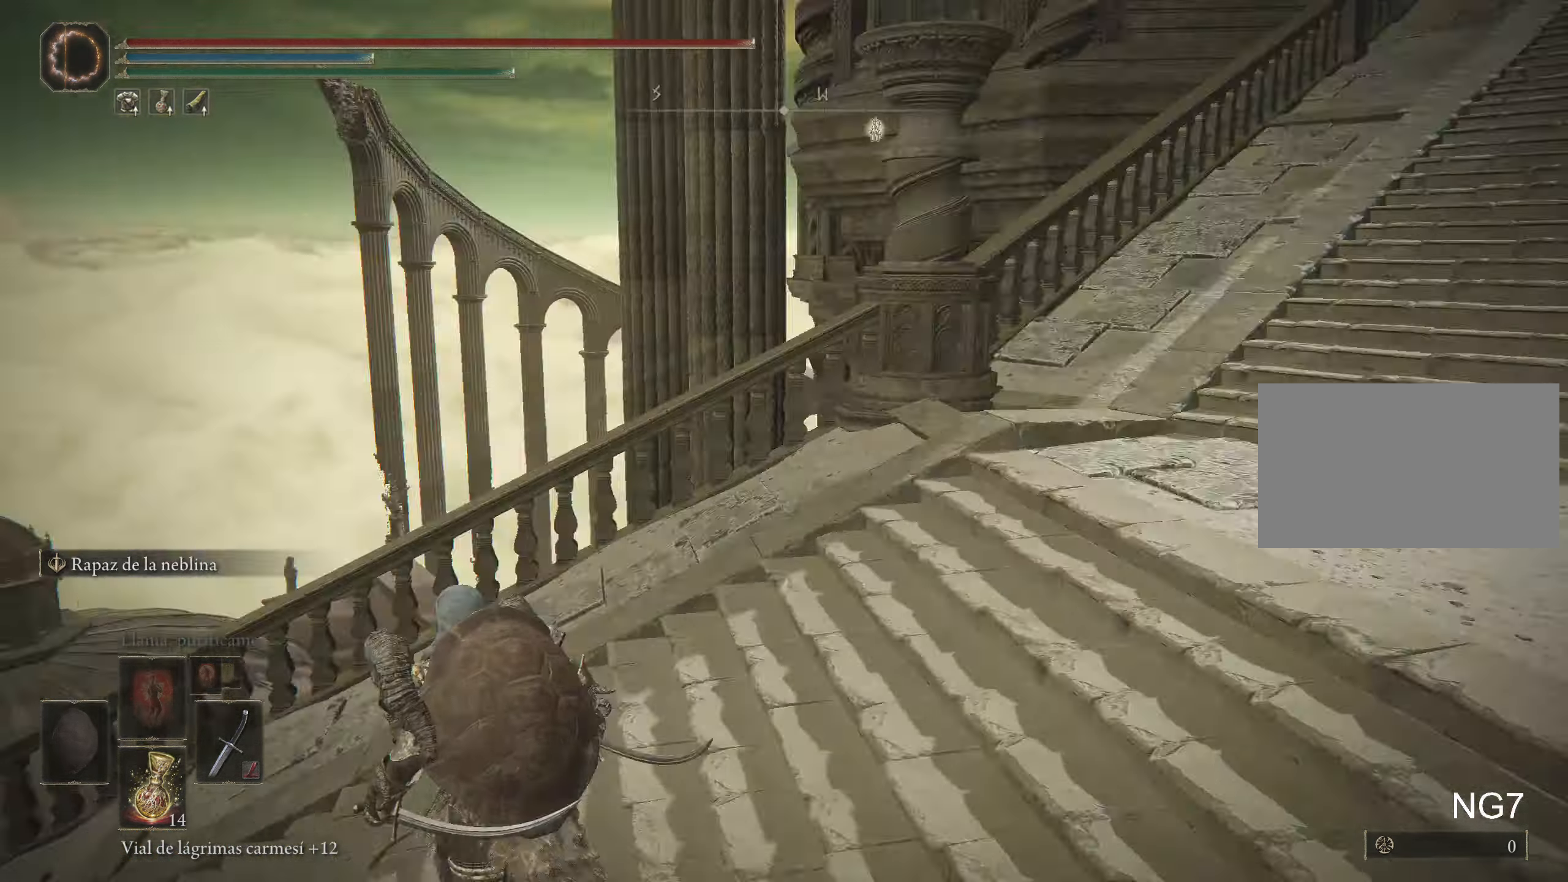
{"keys": ["space", "w"], "mouse": [], "events": []}
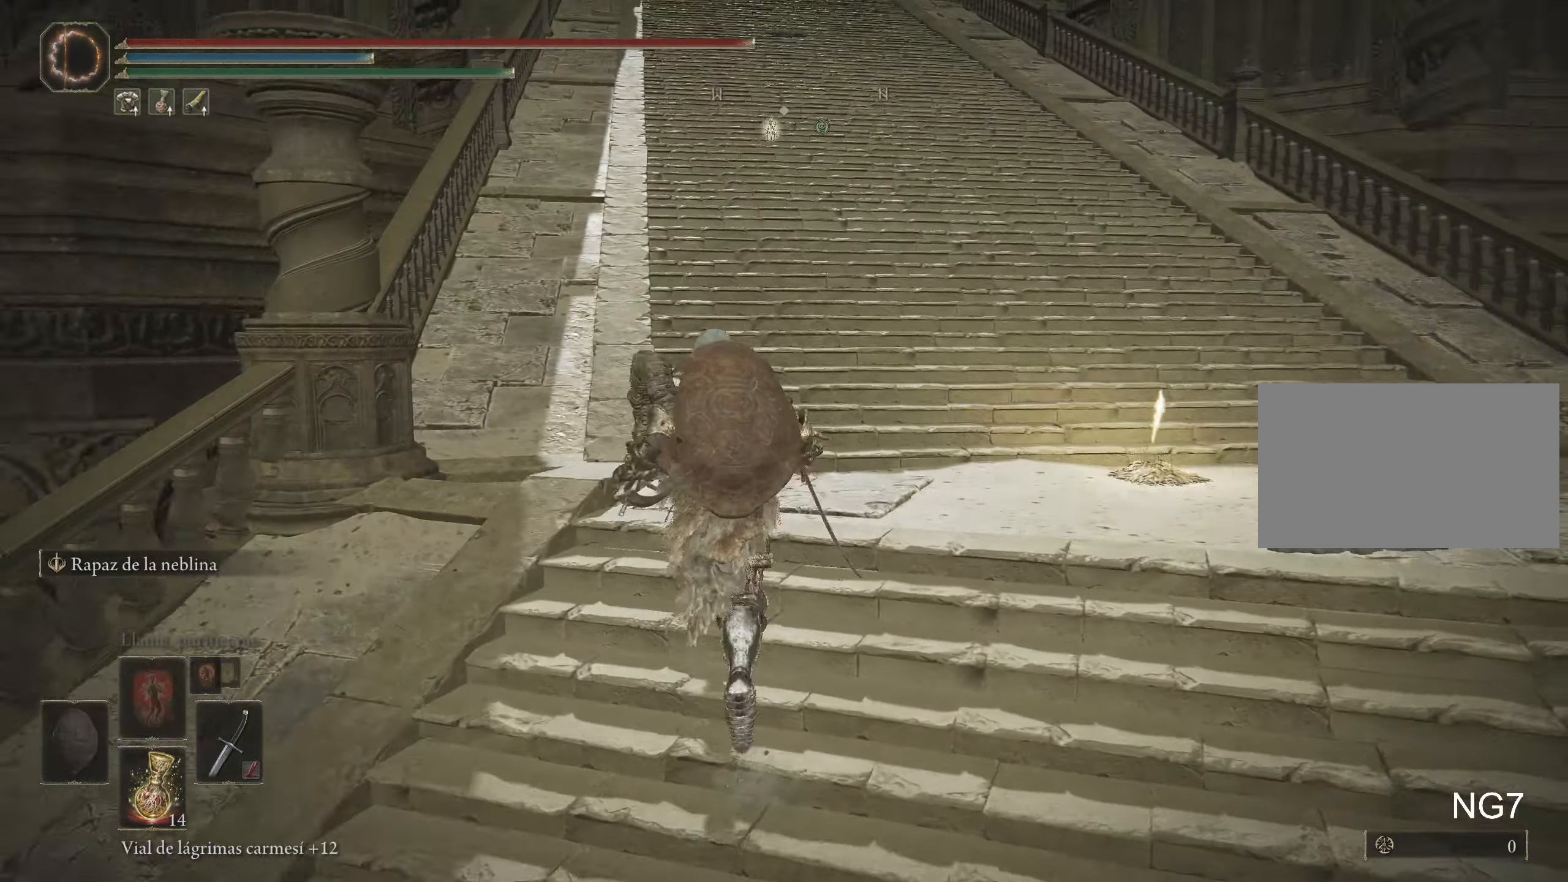
{"keys": ["space", "w"], "mouse": [], "events": []}
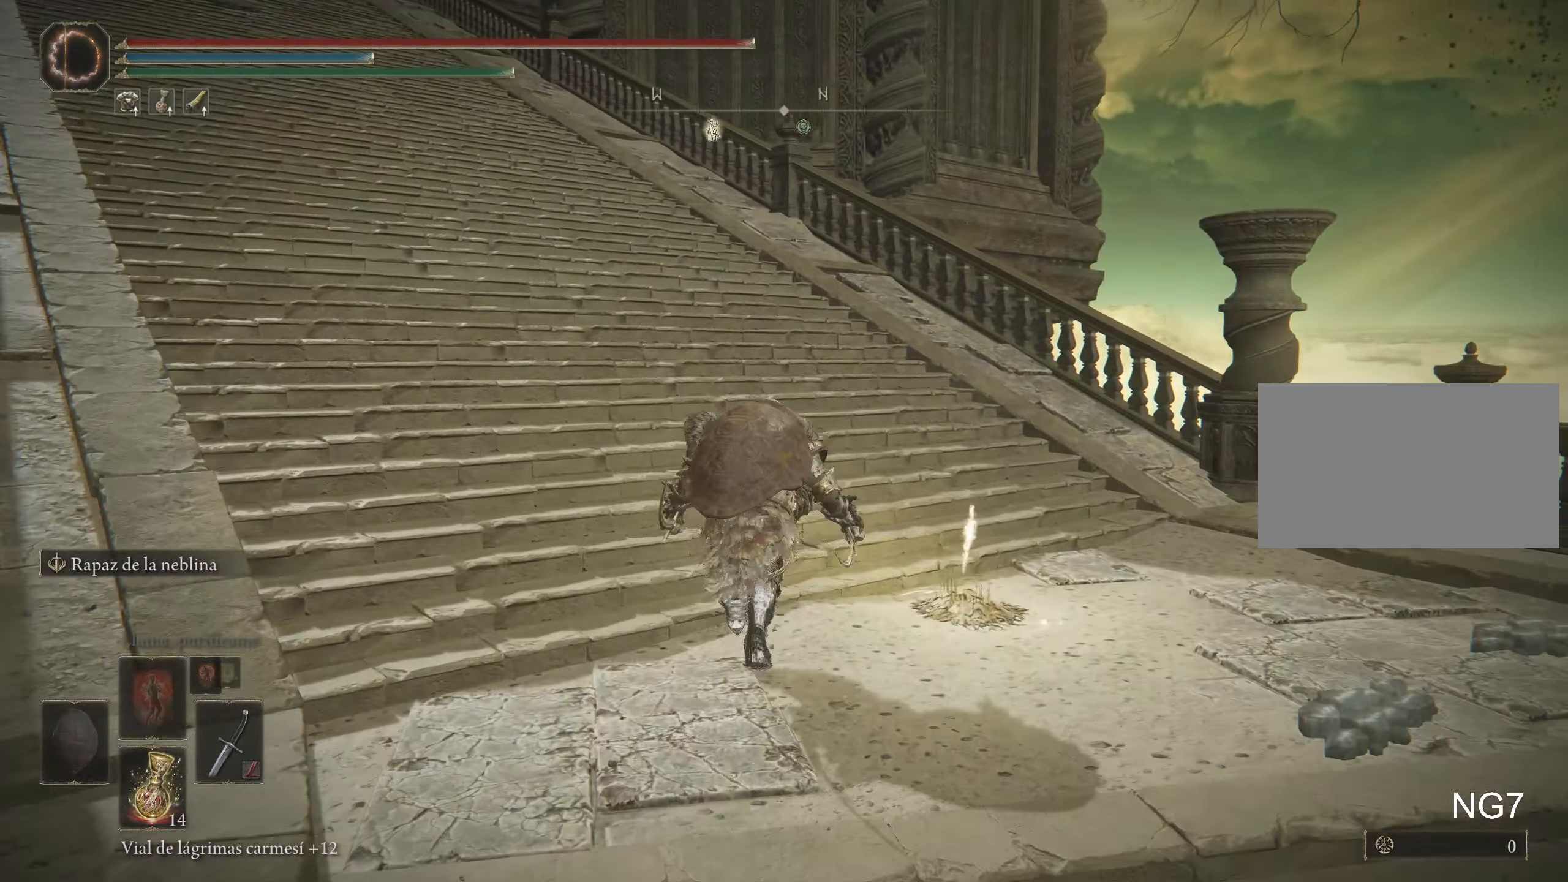
{"keys": [], "mouse": [], "events": [[350, "space", "up"], [450, "w", "up"]]}
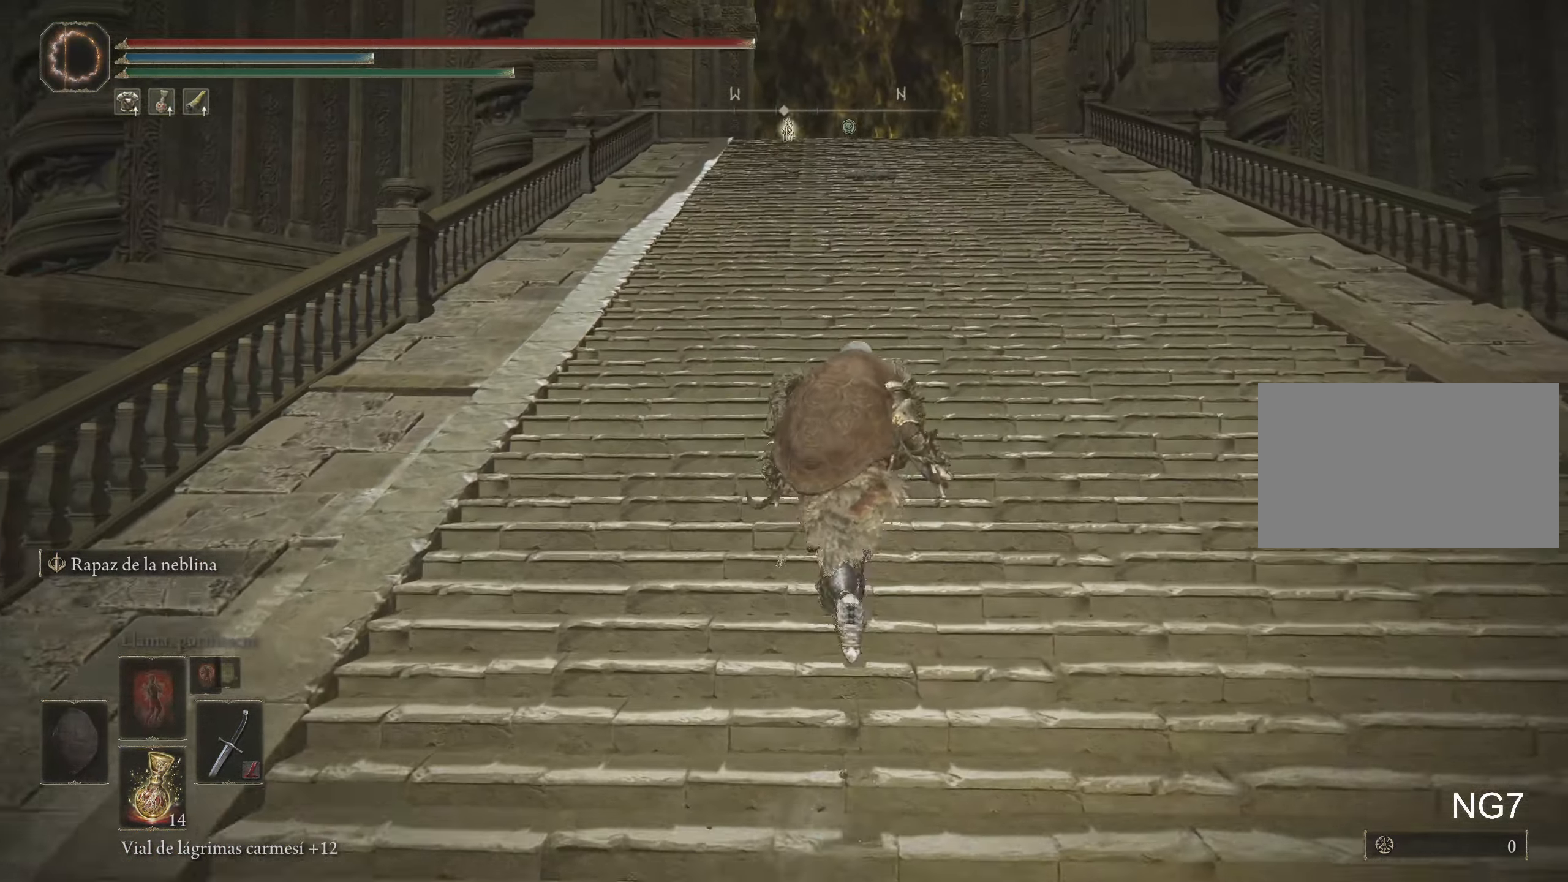
{"keys": [], "mouse": [], "events": []}
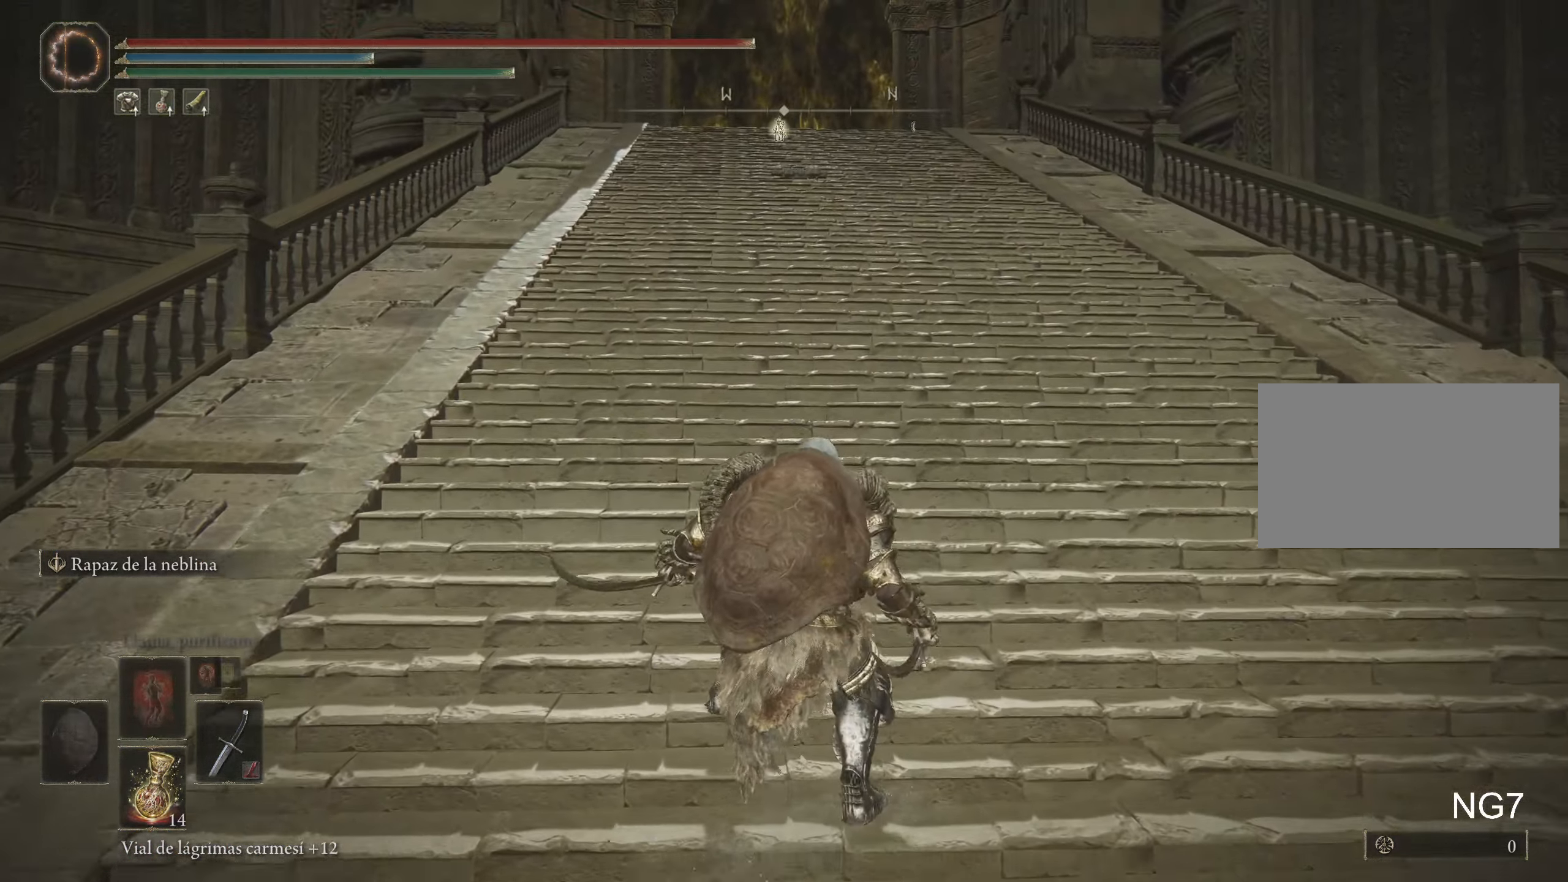
{"keys": [], "mouse": [], "events": []}